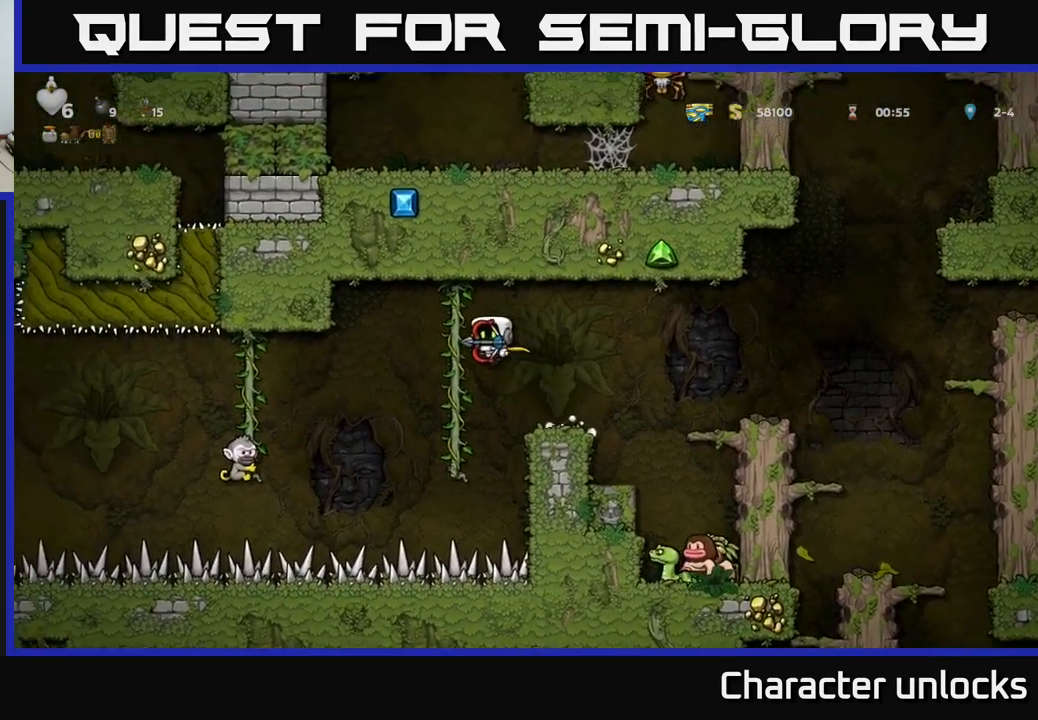
Gameplay with a controller (Xbox layout); each line is a JSON object with the inputs held at the frame after it. "events" lists button and stick changes between this image and that frame as [ms after this image, input, new state], when the widget could be followed in between. Not read: right_stick.
{"buttons": ["A", "DPAD_RIGHT"], "left_stick": "center", "events": [[150, "A", "down"], [184, "DPAD_LEFT", "up"], [217, "DPAD_RIGHT", "down"]]}
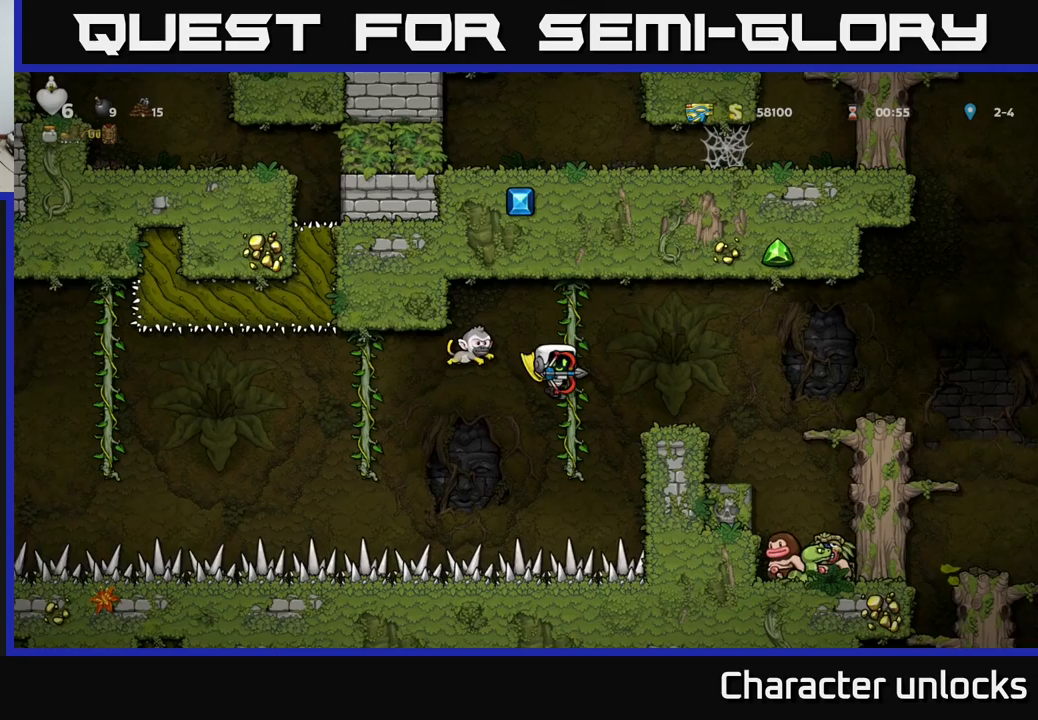
{"buttons": [], "left_stick": "center", "events": [[233, "DPAD_RIGHT", "up"], [250, "DPAD_LEFT", "down"], [350, "DPAD_LEFT", "up"], [467, "A", "up"]]}
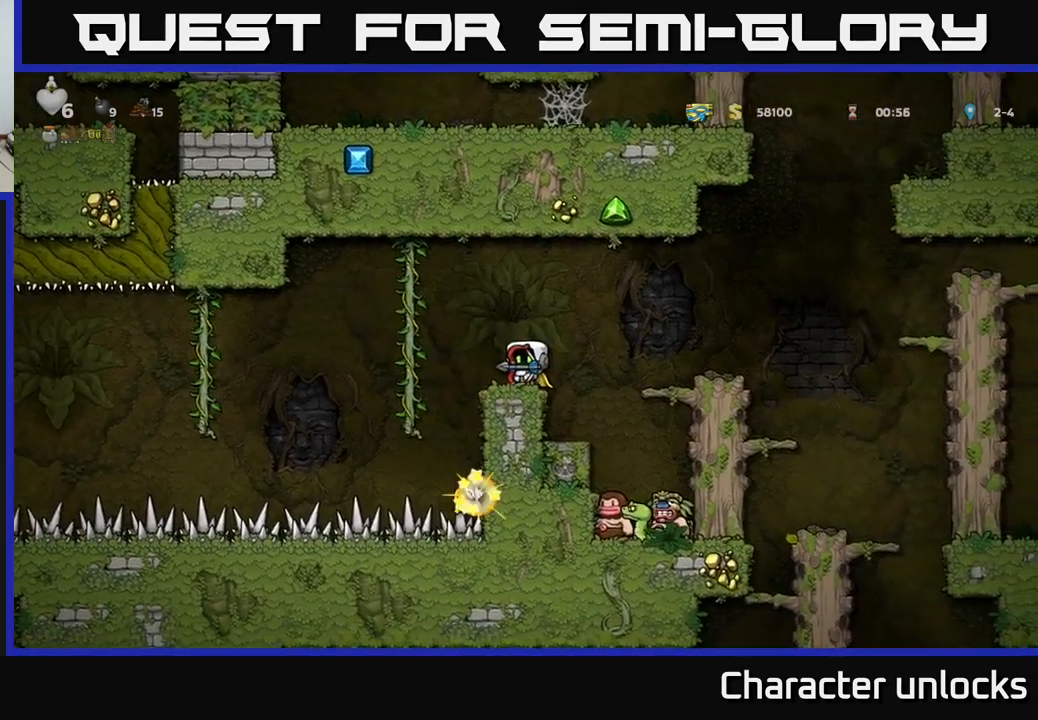
{"buttons": ["DPAD_LEFT"], "left_stick": "center", "events": [[250, "A", "down"], [250, "DPAD_LEFT", "down"], [383, "A", "up"]]}
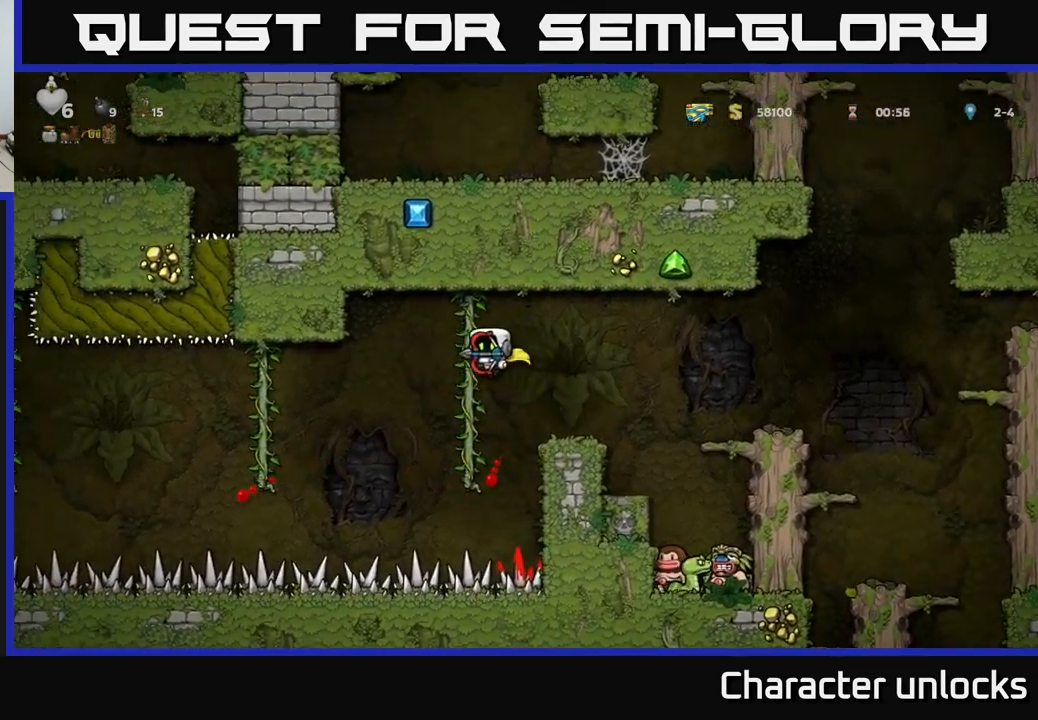
{"buttons": ["A", "DPAD_LEFT"], "left_stick": "center", "events": [[250, "A", "down"]]}
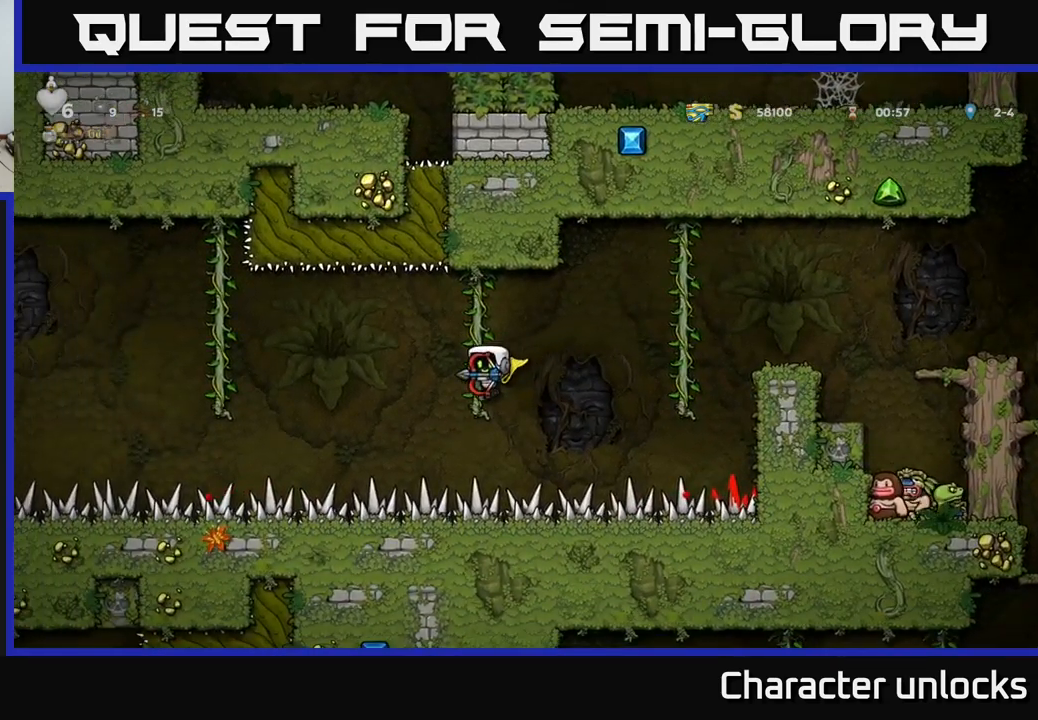
{"buttons": [], "left_stick": "center", "events": [[17, "DPAD_UP", "down"], [33, "DPAD_LEFT", "up"], [133, "DPAD_UP", "up"], [383, "A", "up"]]}
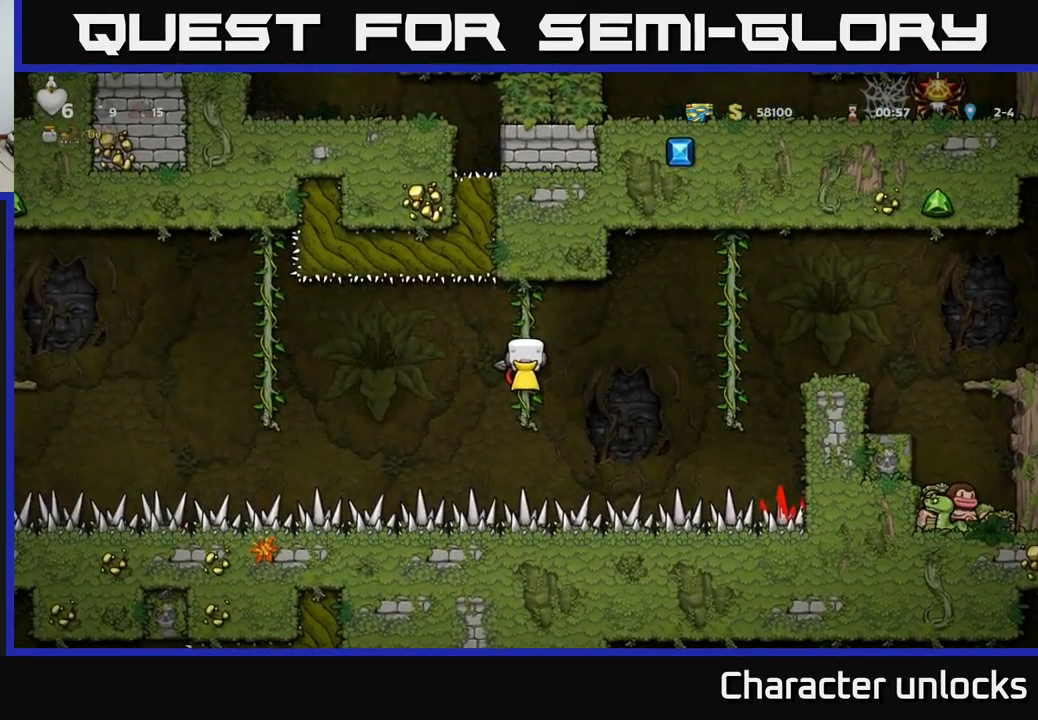
{"buttons": ["A", "DPAD_LEFT"], "left_stick": "center", "events": [[17, "A", "down"], [83, "A", "up"], [217, "DPAD_LEFT", "down"], [317, "A", "down"]]}
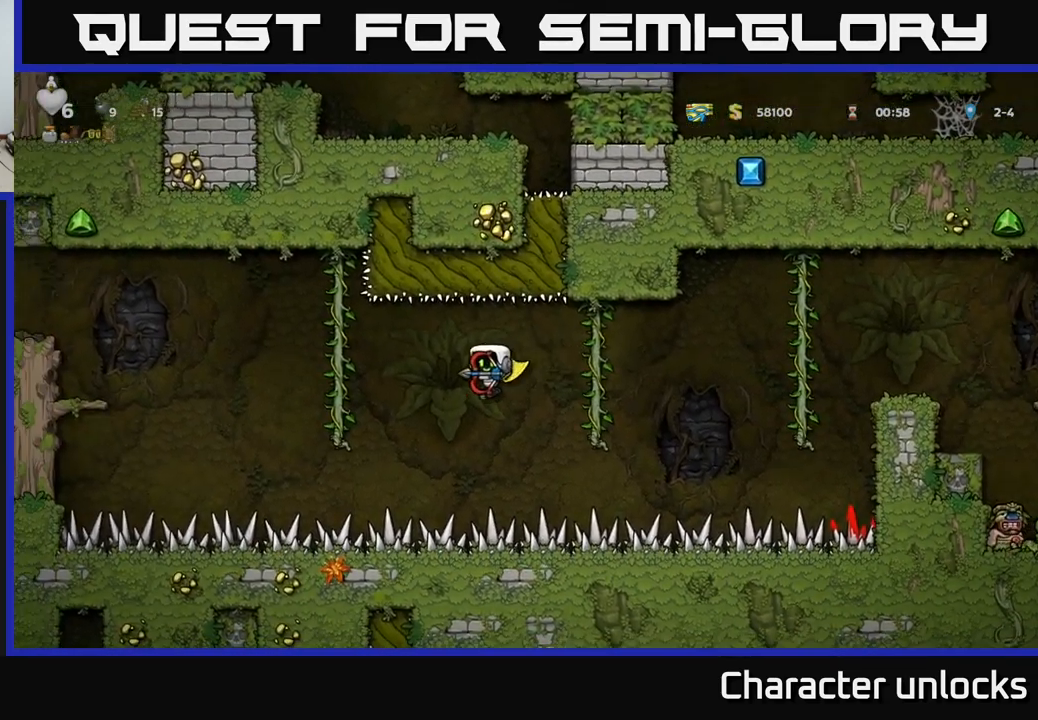
{"buttons": [], "left_stick": "center", "events": [[317, "DPAD_UP", "down"], [350, "DPAD_LEFT", "up"], [467, "DPAD_UP", "up"], [500, "A", "up"]]}
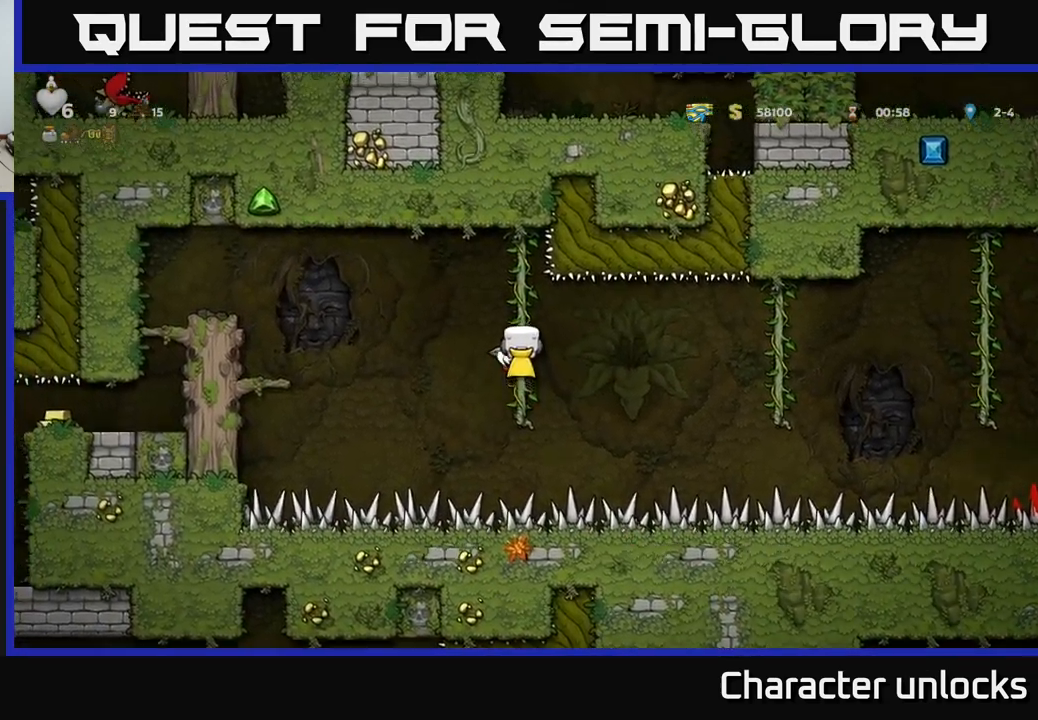
{"buttons": ["A", "DPAD_LEFT"], "left_stick": "center", "events": [[67, "DPAD_LEFT", "down"], [117, "A", "down"], [250, "A", "up"], [400, "A", "down"]]}
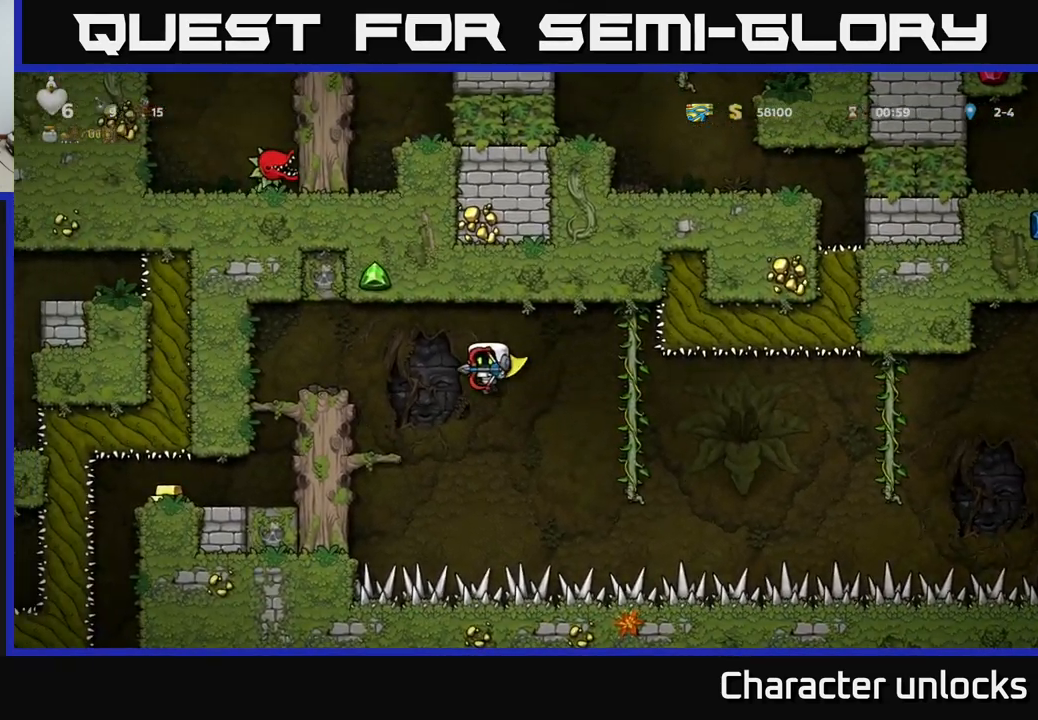
{"buttons": [], "left_stick": "center", "events": [[183, "A", "up"], [267, "DPAD_LEFT", "up"]]}
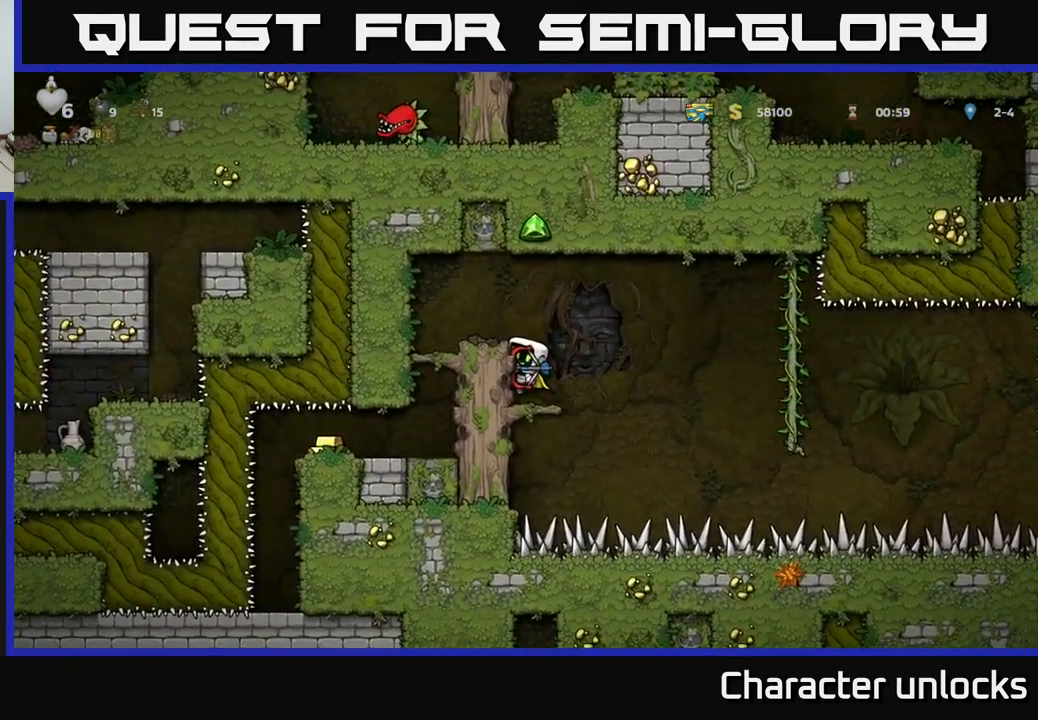
{"buttons": [], "left_stick": "center", "events": [[83, "A", "down"], [167, "DPAD_LEFT", "down"], [217, "A", "up"], [350, "DPAD_LEFT", "up"]]}
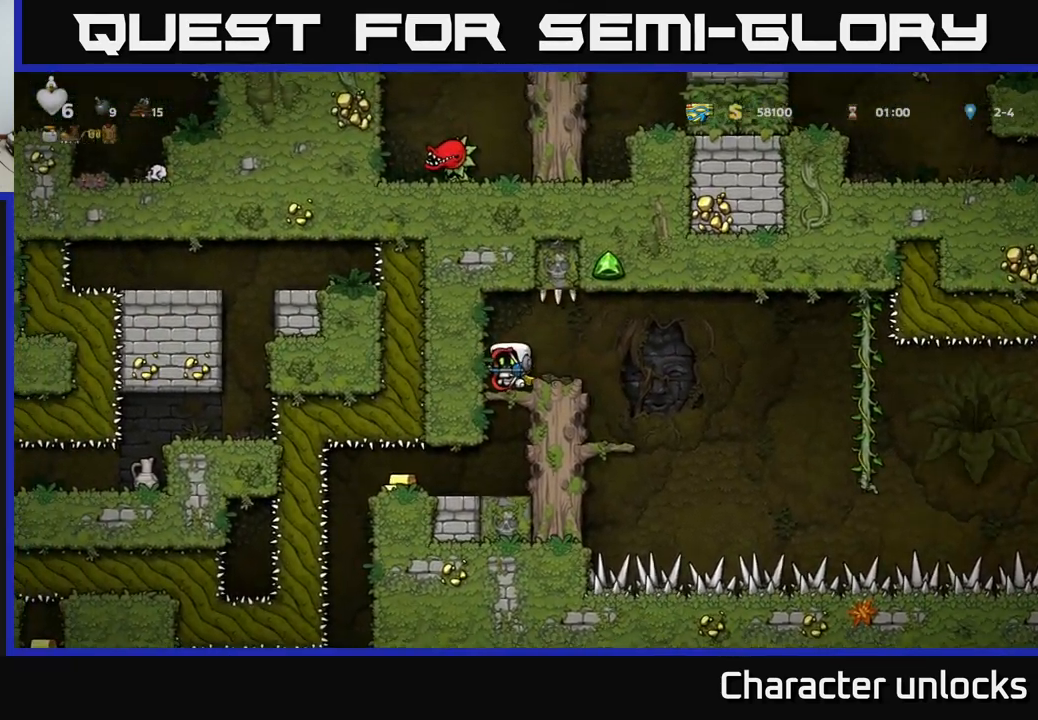
{"buttons": ["DPAD_LEFT"], "left_stick": "center", "events": [[17, "DPAD_DOWN", "down"], [100, "A", "down"], [183, "DPAD_DOWN", "up"], [217, "A", "up"], [450, "DPAD_LEFT", "down"]]}
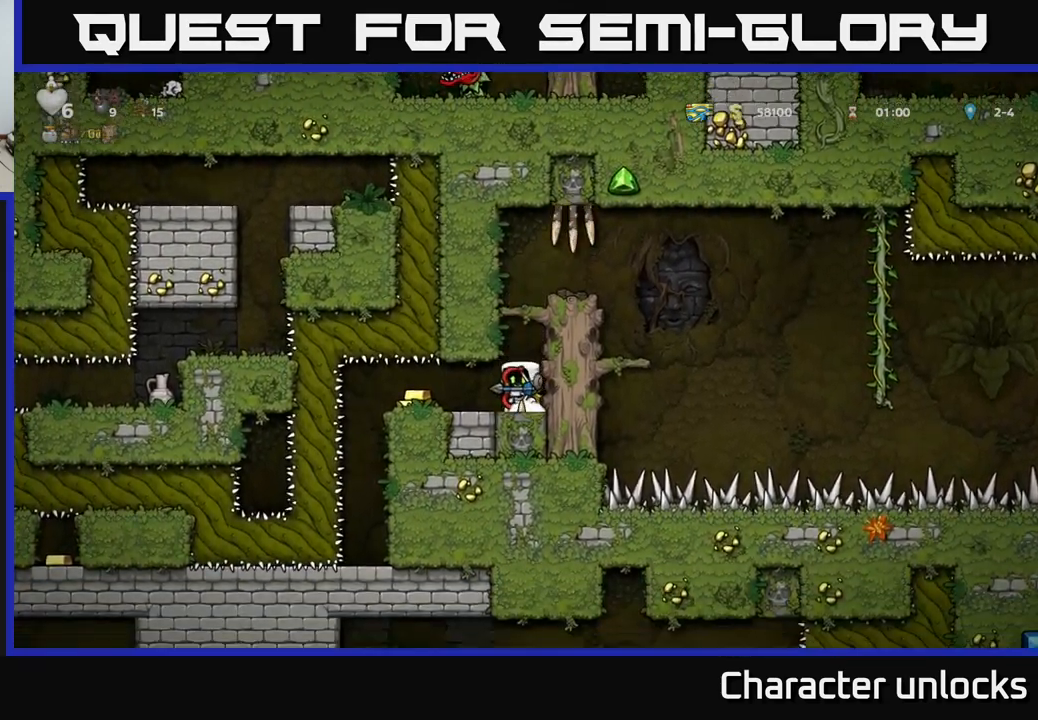
{"buttons": ["DPAD_DOWN"], "left_stick": "center", "events": [[149, "DPAD_LEFT", "up"], [383, "DPAD_DOWN", "down"]]}
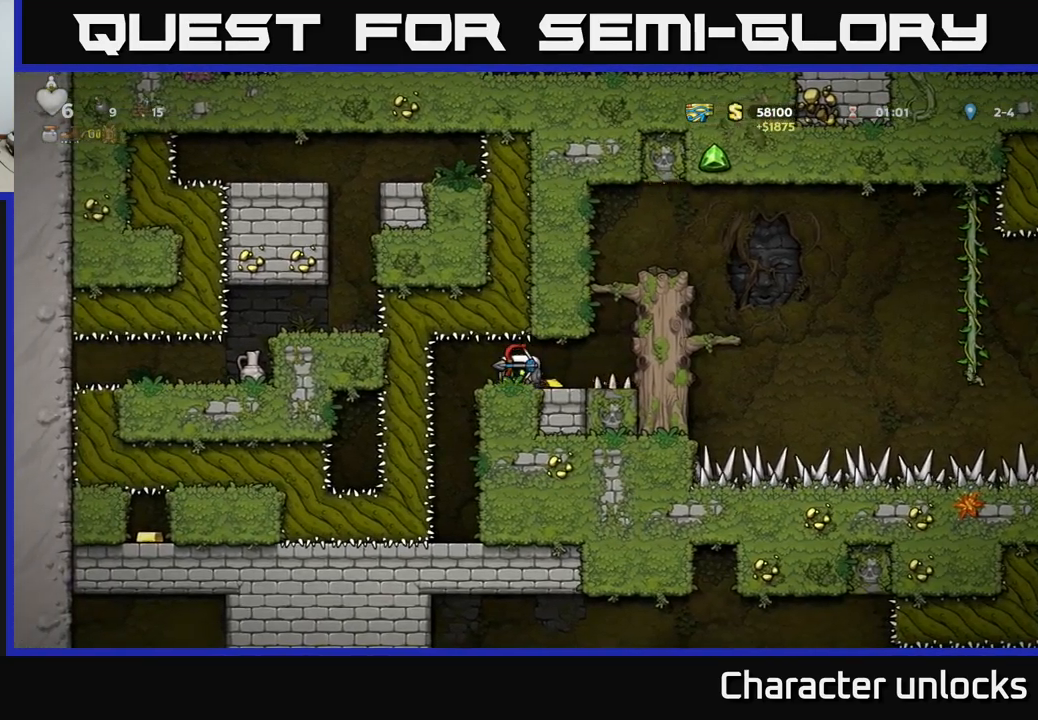
{"buttons": ["DPAD_DOWN"], "left_stick": "center", "events": []}
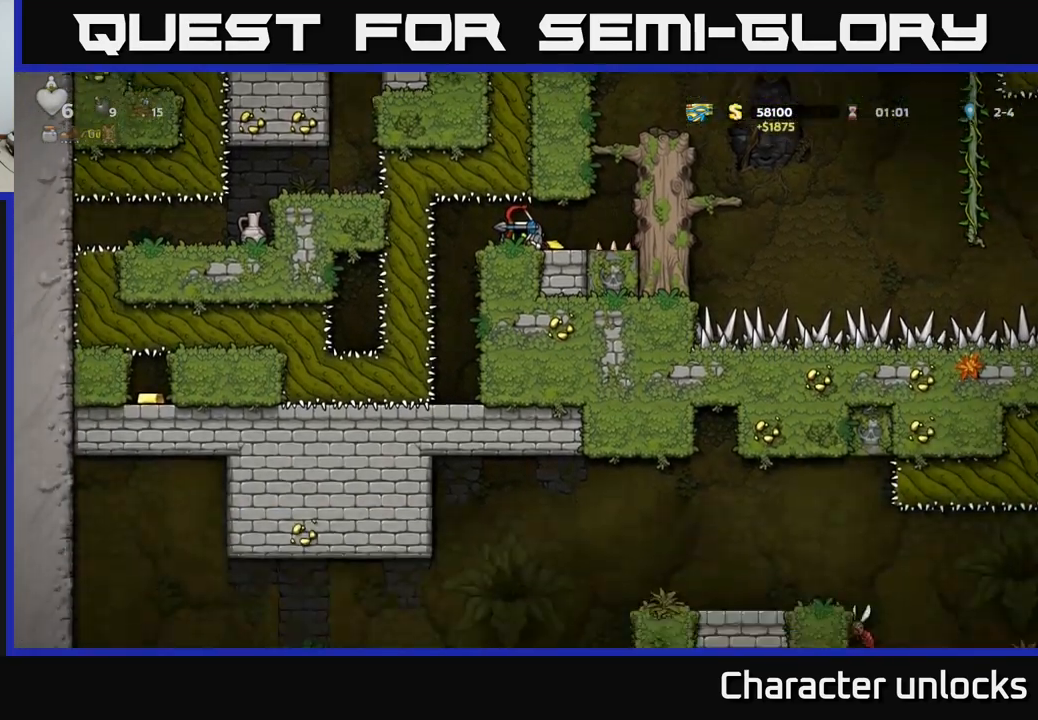
{"buttons": ["DPAD_DOWN"], "left_stick": "center", "events": []}
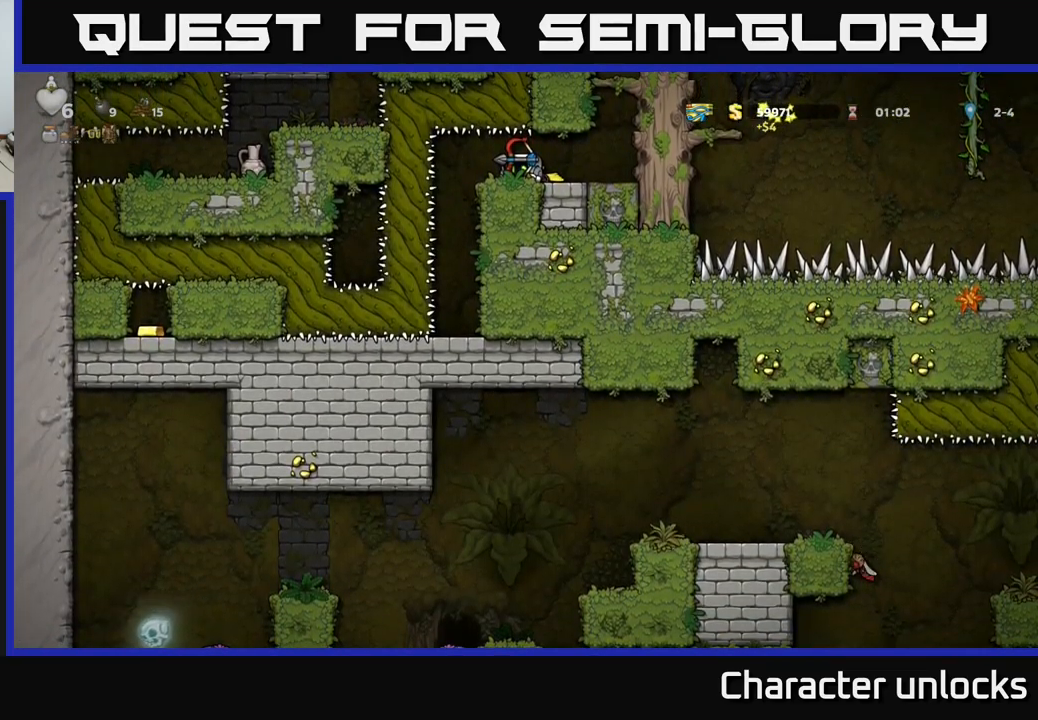
{"buttons": [], "left_stick": "center", "events": [[333, "DPAD_DOWN", "up"]]}
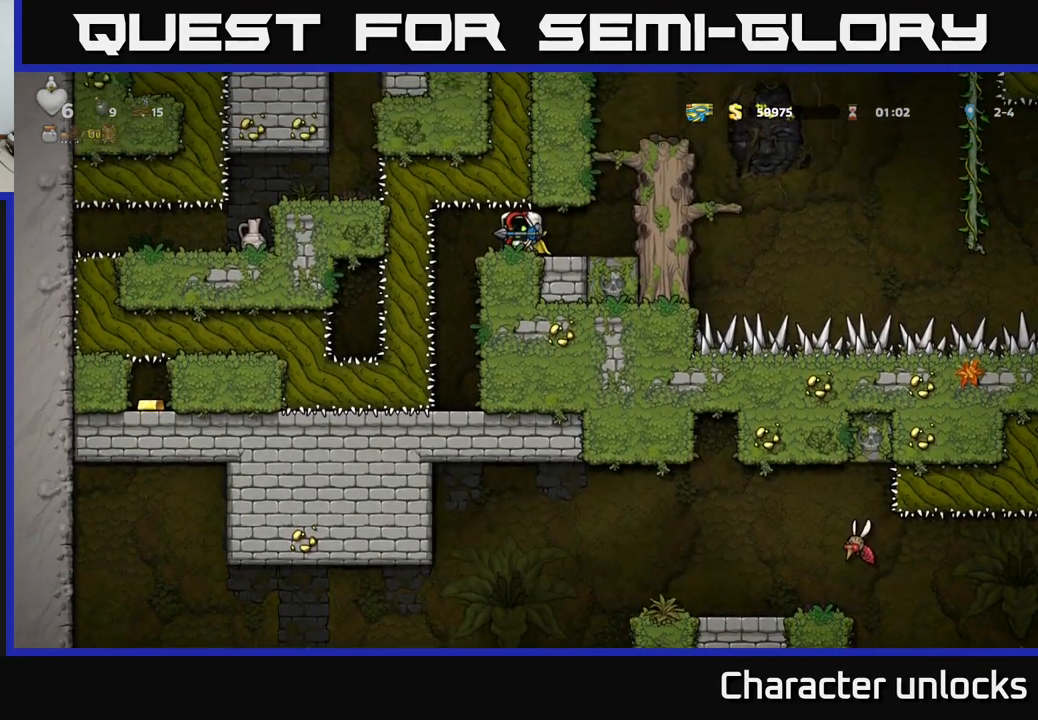
{"buttons": ["A", "DPAD_RIGHT"], "left_stick": "center", "events": [[217, "DPAD_RIGHT", "down"], [433, "A", "down"]]}
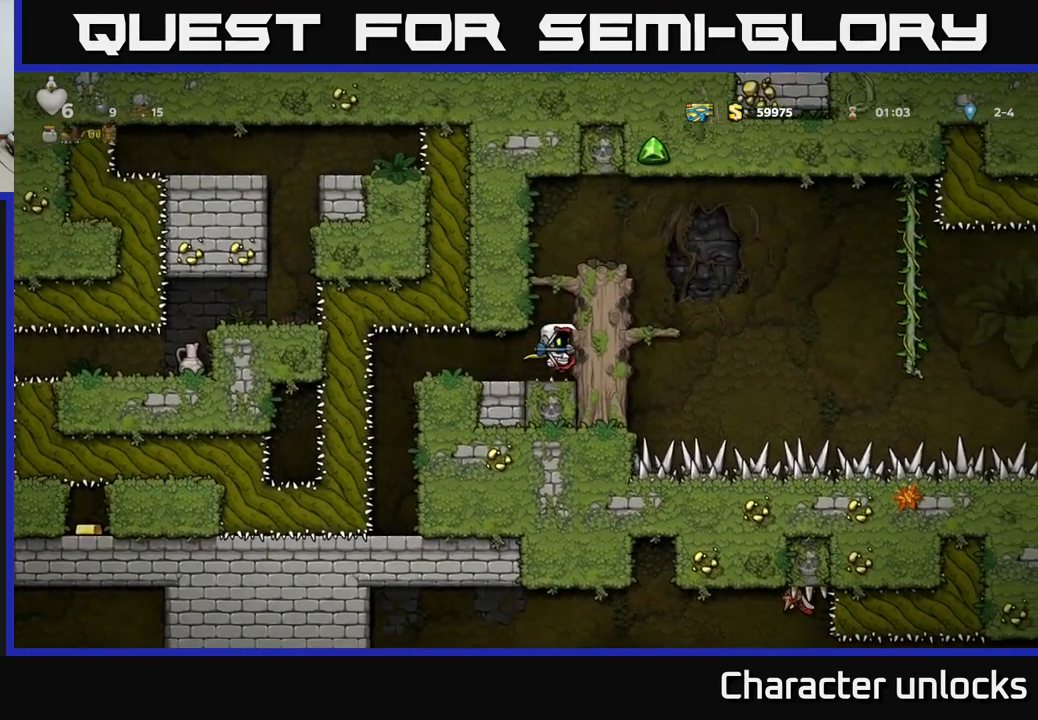
{"buttons": [], "left_stick": "center", "events": [[133, "A", "up"], [333, "A", "down"], [450, "A", "up"], [483, "DPAD_RIGHT", "up"]]}
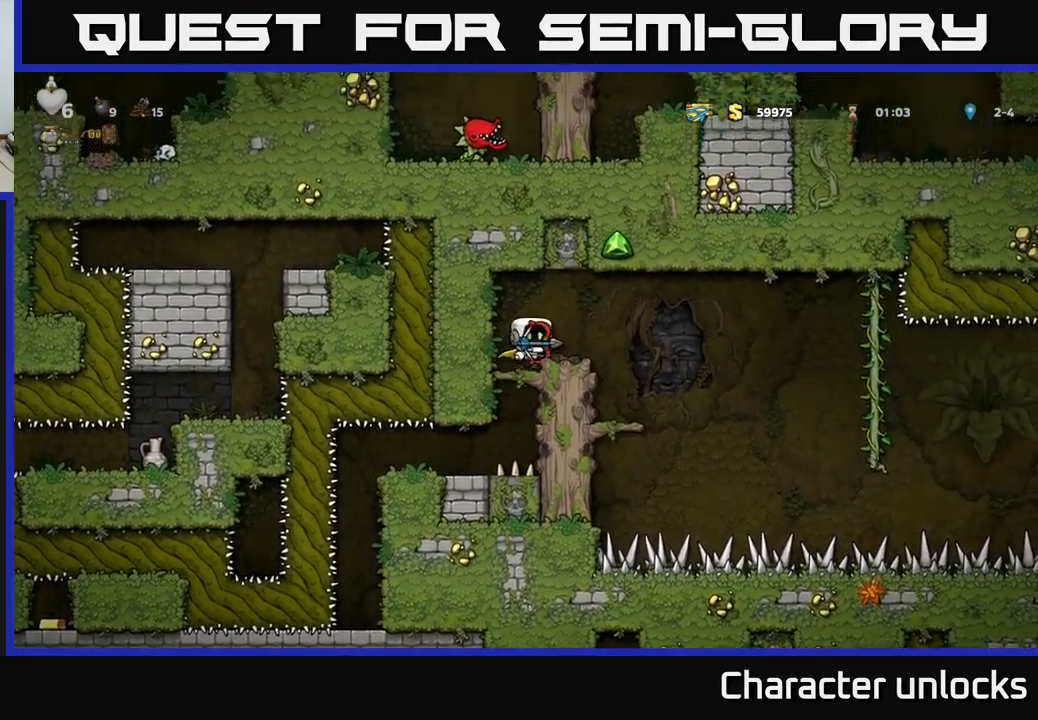
{"buttons": [], "left_stick": "center", "events": []}
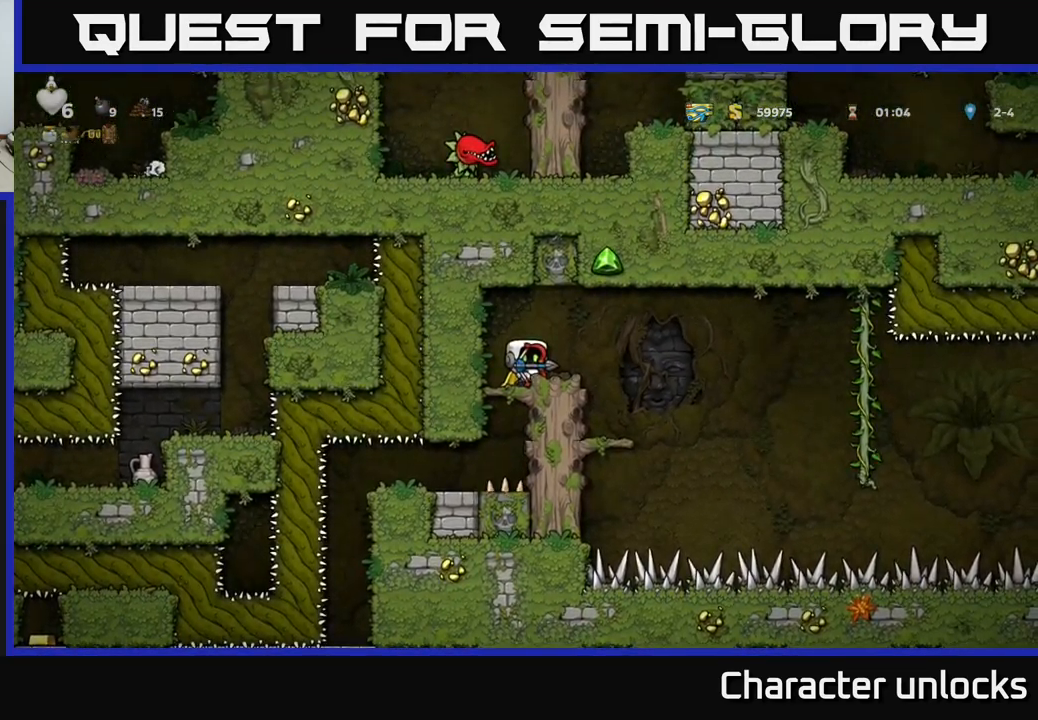
{"buttons": [], "left_stick": "center", "events": [[33, "DPAD_RIGHT", "down"], [283, "DPAD_RIGHT", "up"], [333, "DPAD_LEFT", "down"], [433, "DPAD_LEFT", "up"]]}
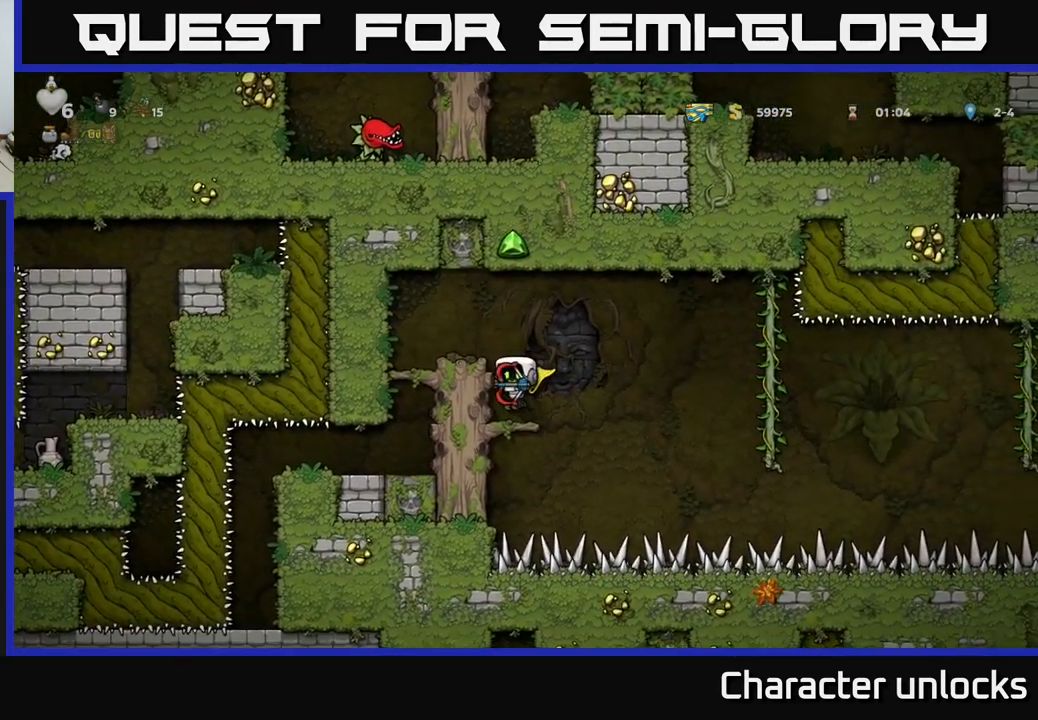
{"buttons": ["DPAD_RIGHT"], "left_stick": "center", "events": [[267, "DPAD_RIGHT", "down"], [300, "A", "down"], [500, "A", "up"]]}
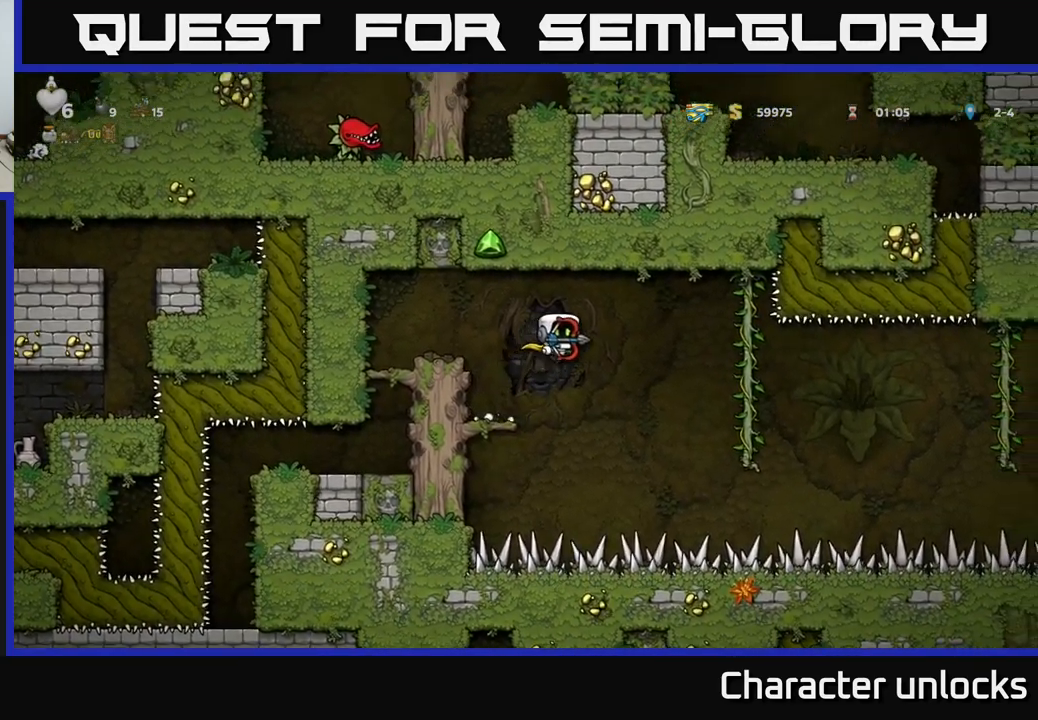
{"buttons": ["A", "DPAD_RIGHT"], "left_stick": "center", "events": [[150, "A", "down"]]}
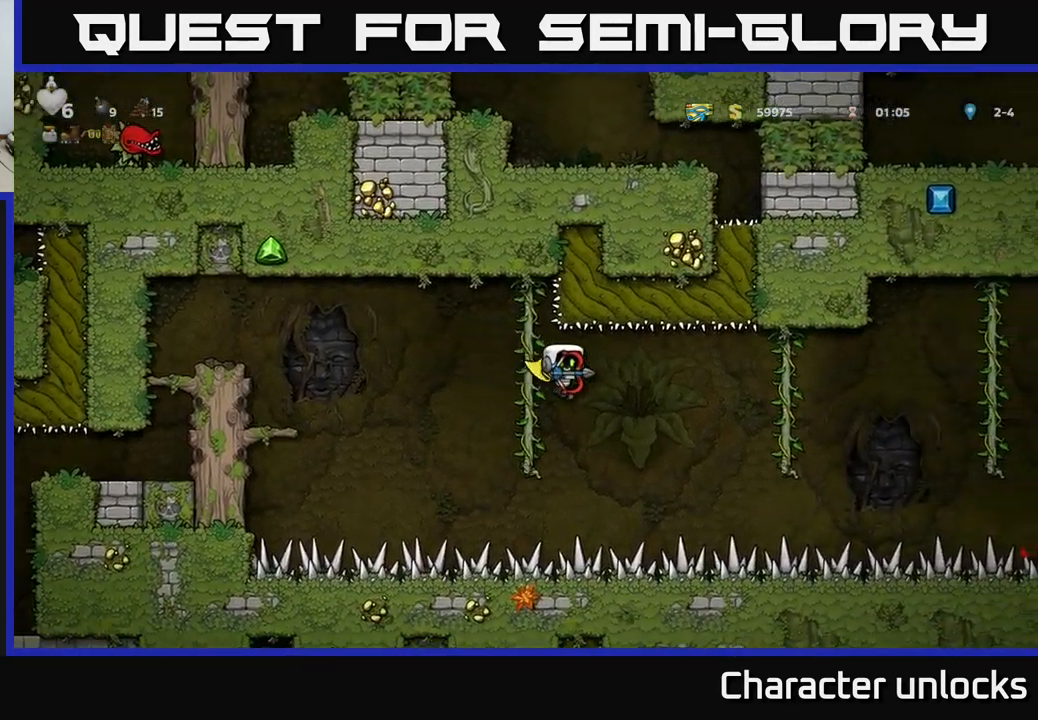
{"buttons": ["A", "DPAD_UP", "DPAD_RIGHT"], "left_stick": "center", "events": [[467, "DPAD_UP", "down"]]}
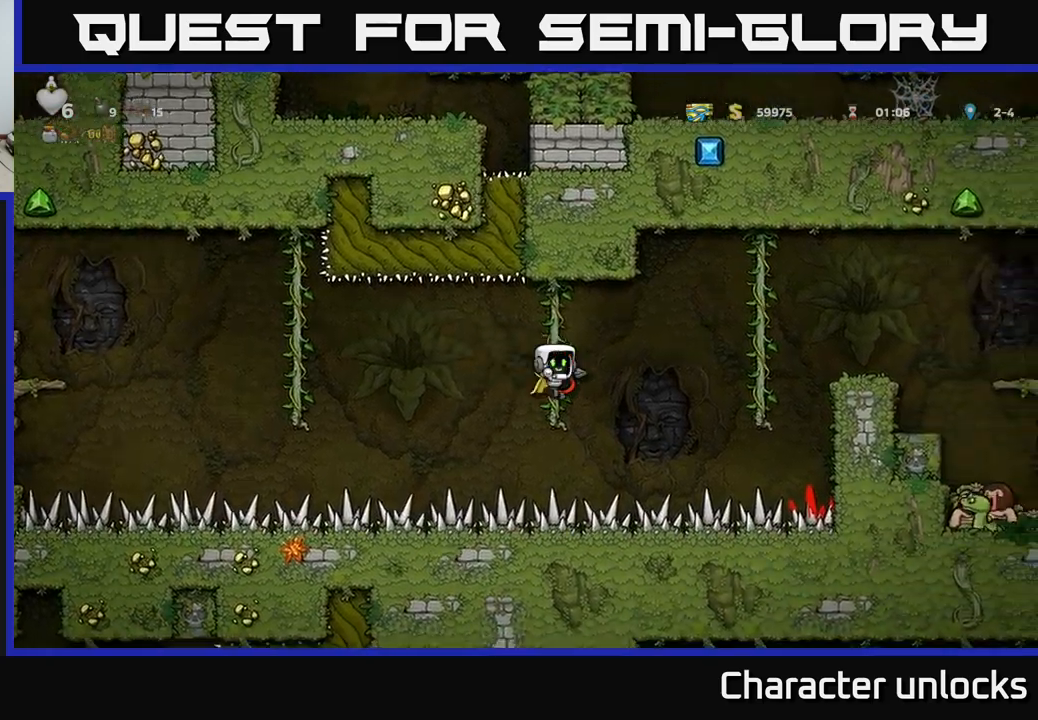
{"buttons": ["A", "DPAD_RIGHT"], "left_stick": "center", "events": [[134, "DPAD_RIGHT", "up"], [134, "DPAD_UP", "up"], [217, "A", "up"], [284, "A", "down"], [284, "DPAD_RIGHT", "down"], [367, "A", "up"], [450, "A", "down"]]}
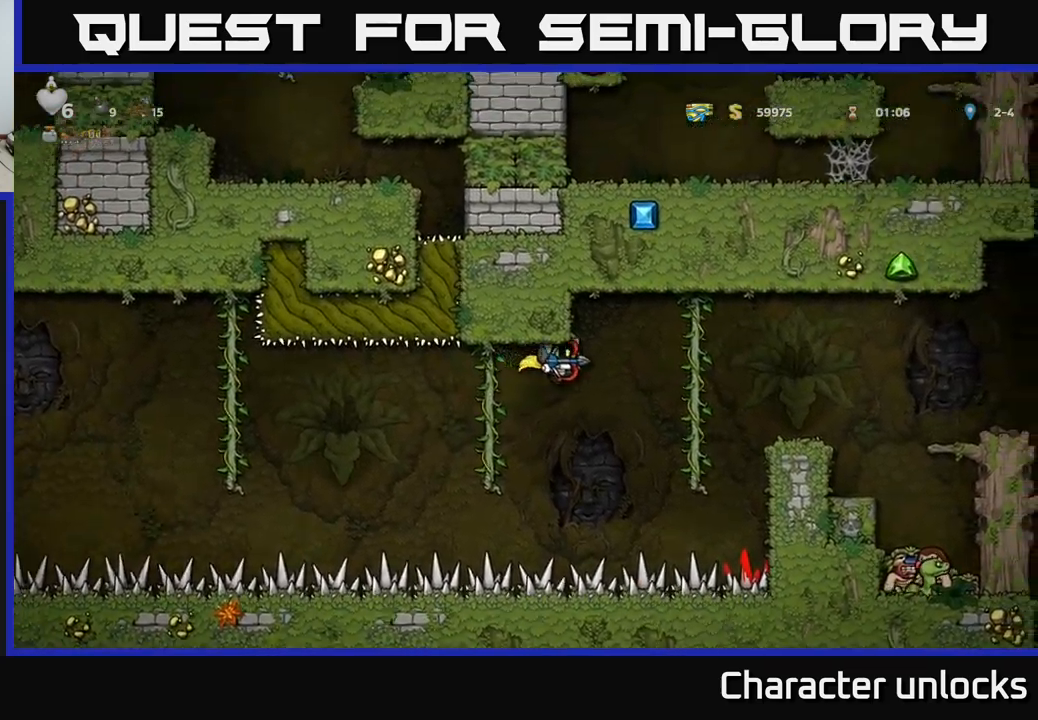
{"buttons": [], "left_stick": "center", "events": [[434, "A", "up"], [500, "DPAD_RIGHT", "up"]]}
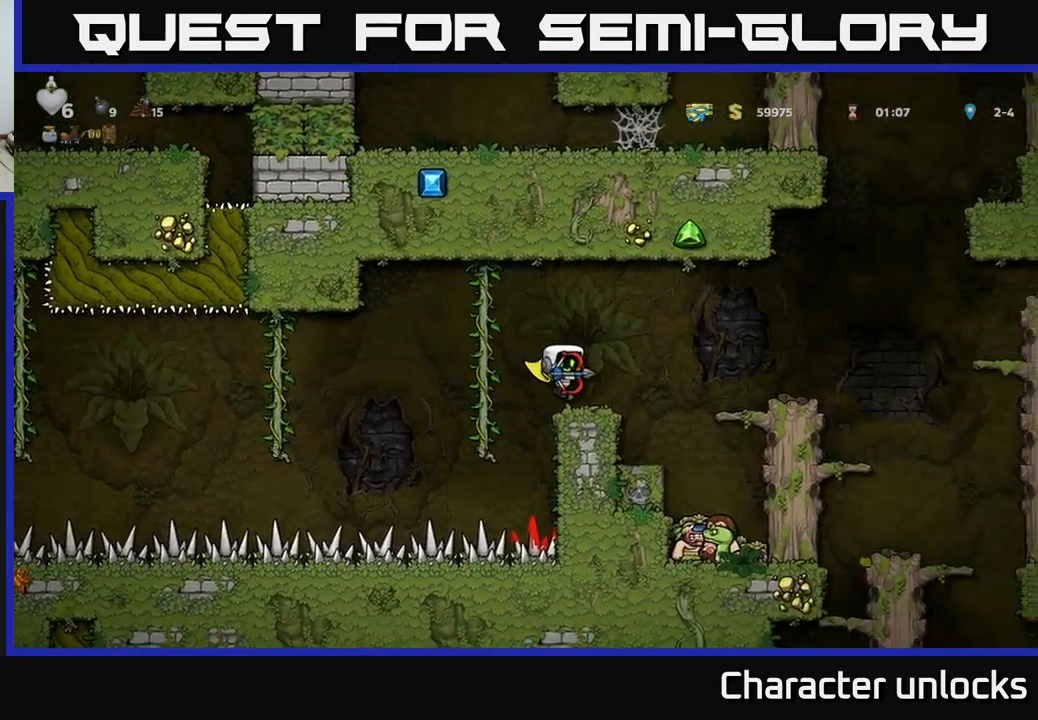
{"buttons": ["A", "DPAD_RIGHT"], "left_stick": "center", "events": [[150, "DPAD_RIGHT", "down"], [200, "A", "down"]]}
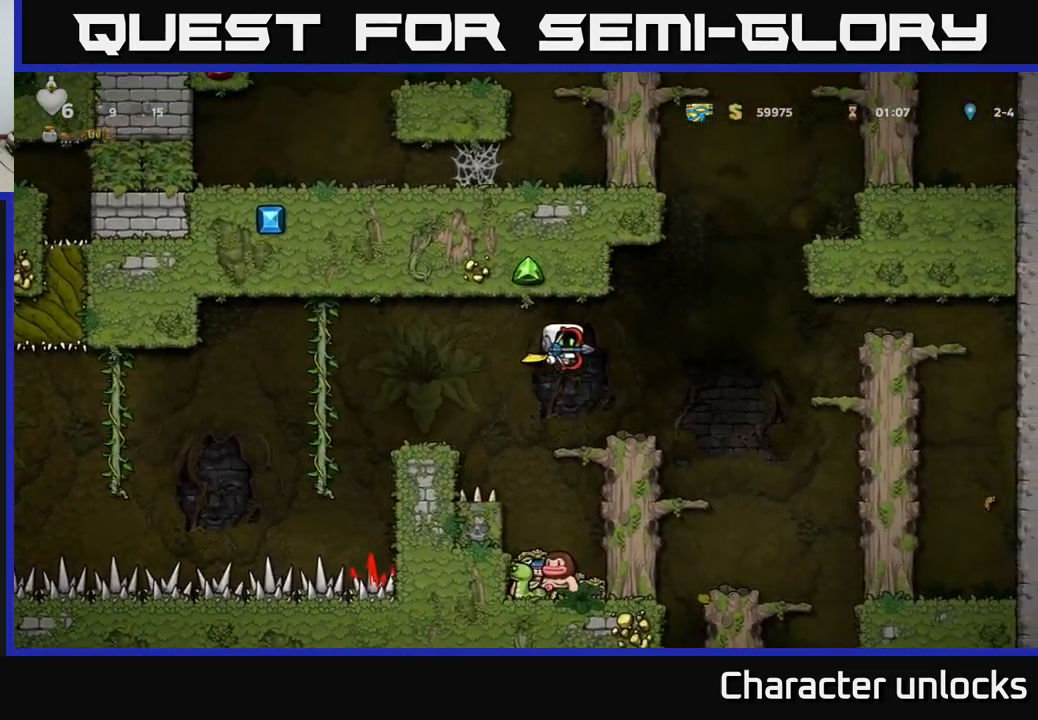
{"buttons": ["A"], "left_stick": "center", "events": [[117, "A", "up"], [434, "A", "down"], [500, "DPAD_RIGHT", "up"]]}
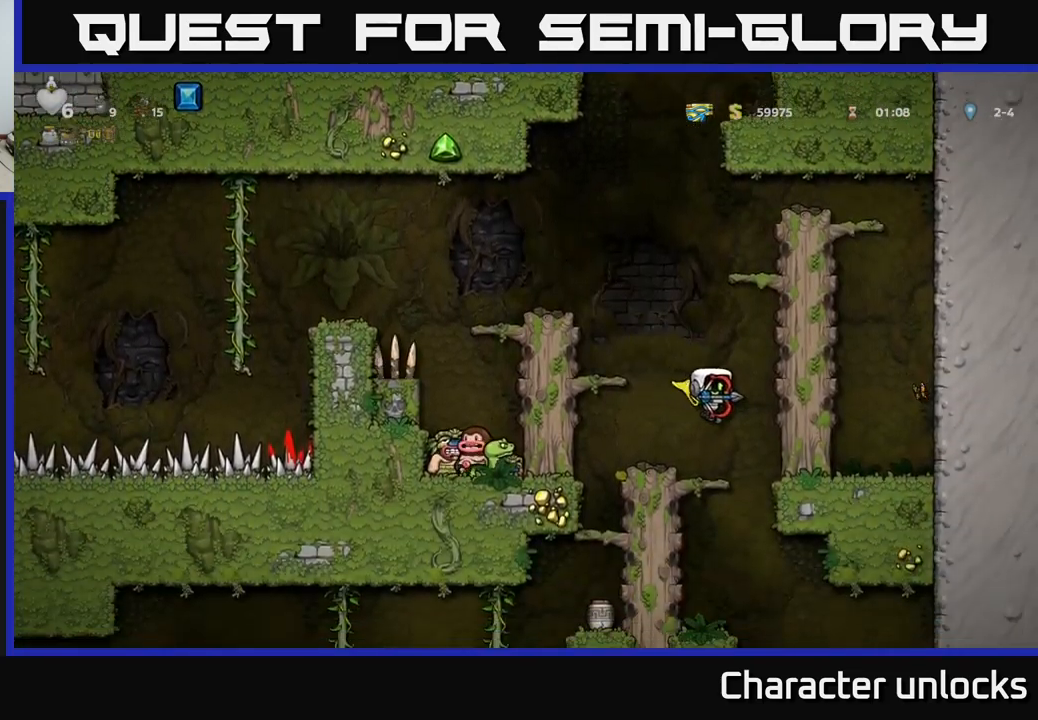
{"buttons": [], "left_stick": "center", "events": [[334, "A", "up"], [367, "DPAD_LEFT", "down"], [484, "DPAD_LEFT", "up"]]}
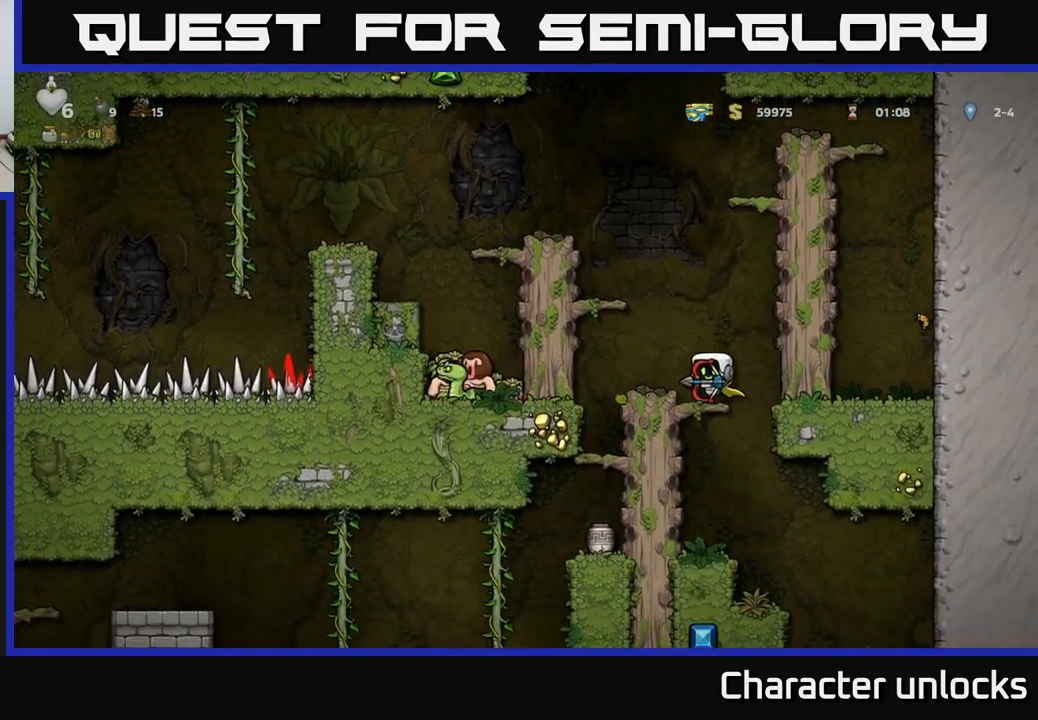
{"buttons": [], "left_stick": "center", "events": [[50, "DPAD_DOWN", "down"], [150, "A", "down"], [217, "DPAD_DOWN", "up"], [234, "A", "up"], [334, "DPAD_RIGHT", "down"], [384, "DPAD_RIGHT", "up"]]}
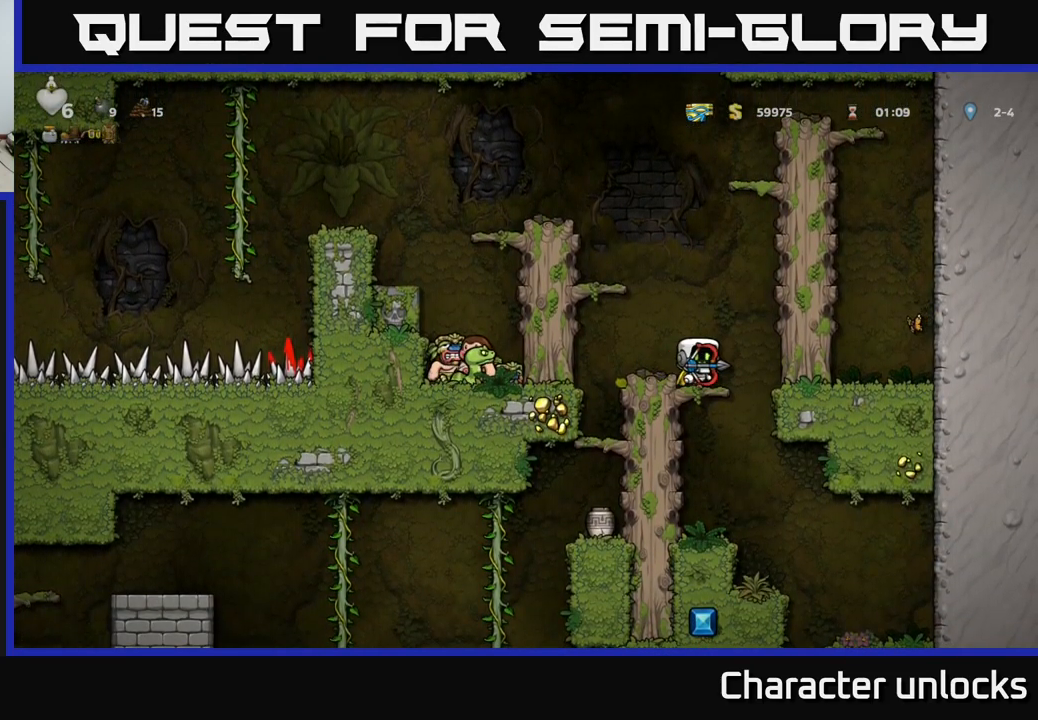
{"buttons": [], "left_stick": "center", "events": [[17, "DPAD_DOWN", "down"], [84, "A", "down"], [184, "A", "up"], [184, "DPAD_DOWN", "up"]]}
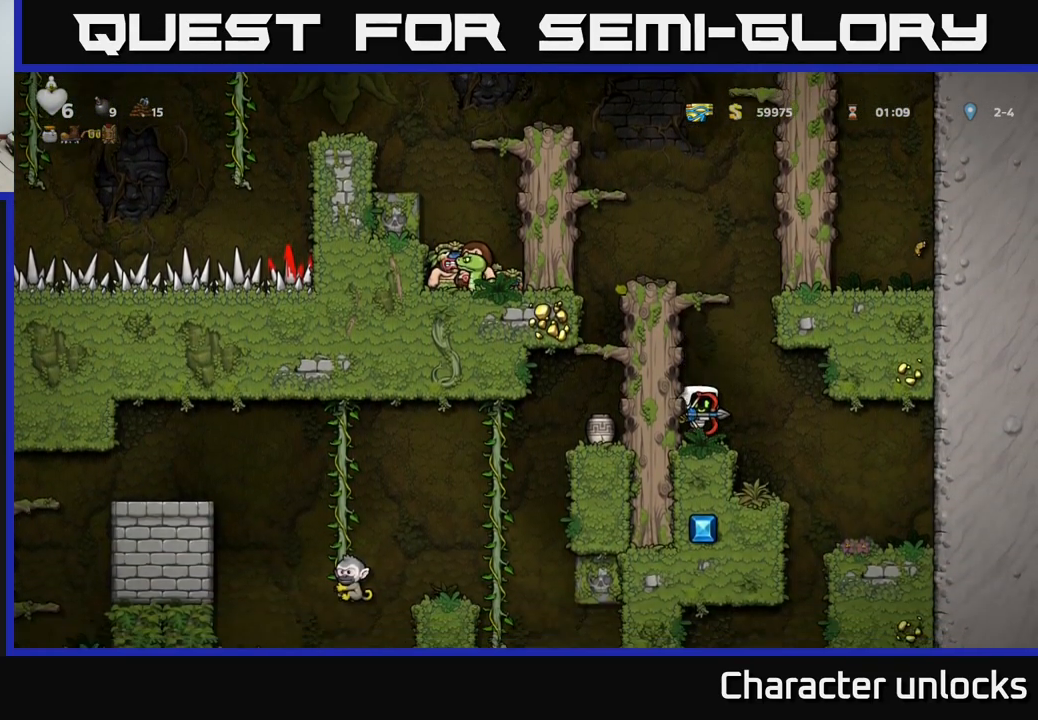
{"buttons": [], "left_stick": "center", "events": [[167, "DPAD_RIGHT", "down"], [417, "DPAD_RIGHT", "up"]]}
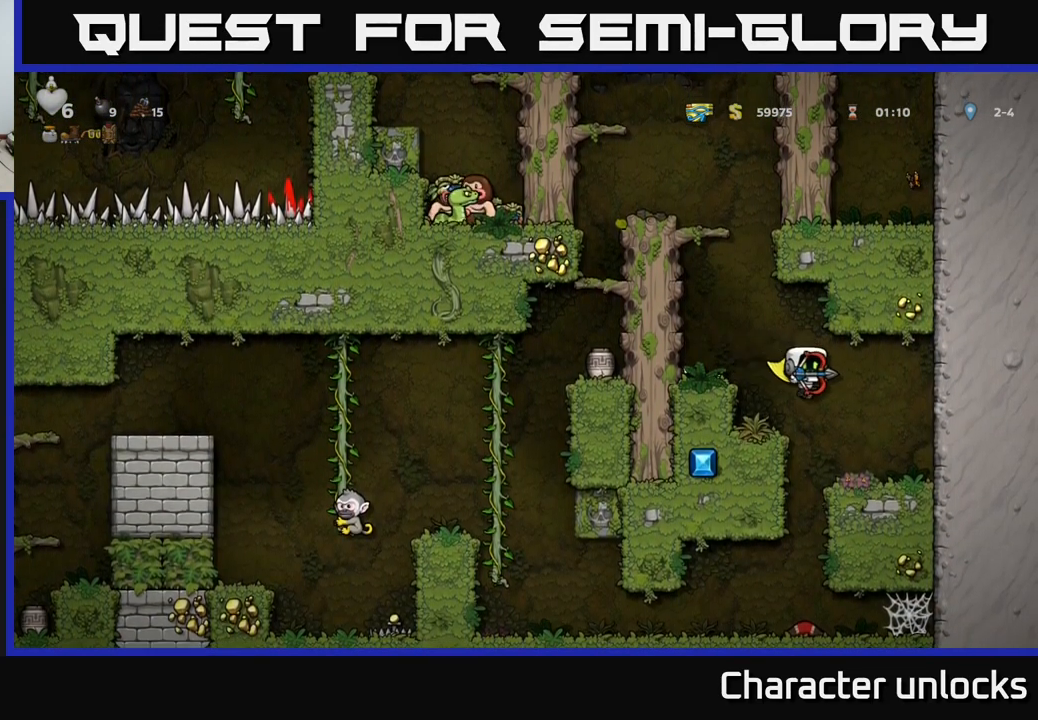
{"buttons": [], "left_stick": "center", "events": []}